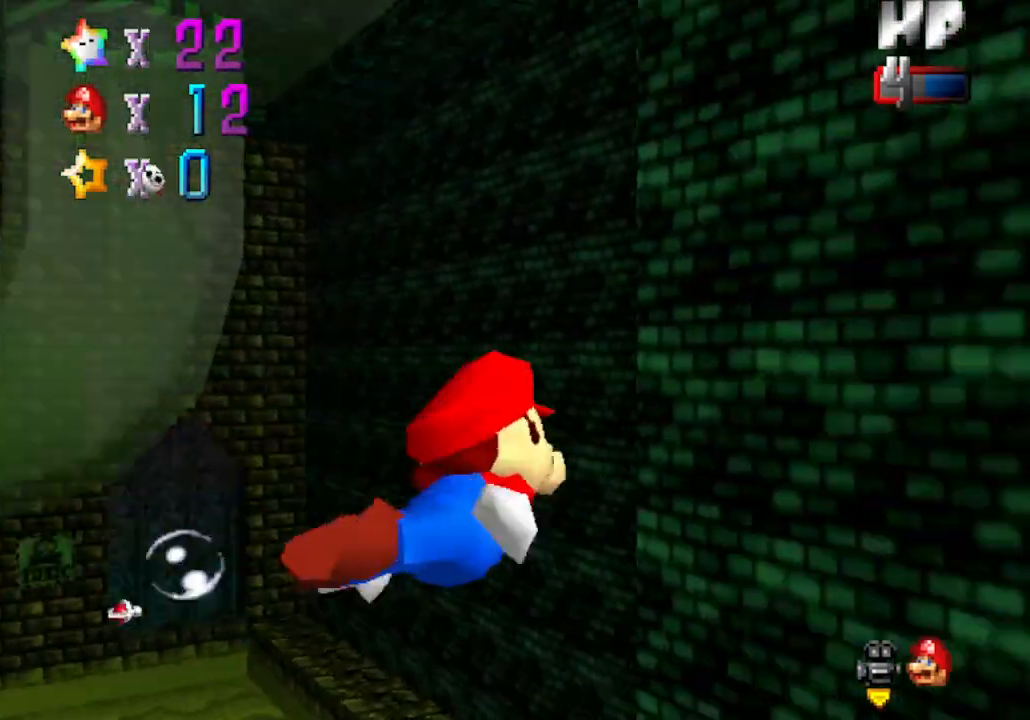
Gameplay with a controller (Nintendo layout); each line is a JSON object with the inputs held at the frame after it. "events" lists button and stick changes between this image and that frame as [ms after this image, input, new state], when the widget could be followed in between. Not read: L3 R3 Z.
{"buttons": ["A"], "left_stick": "left", "events": [[183, "A", "down"]]}
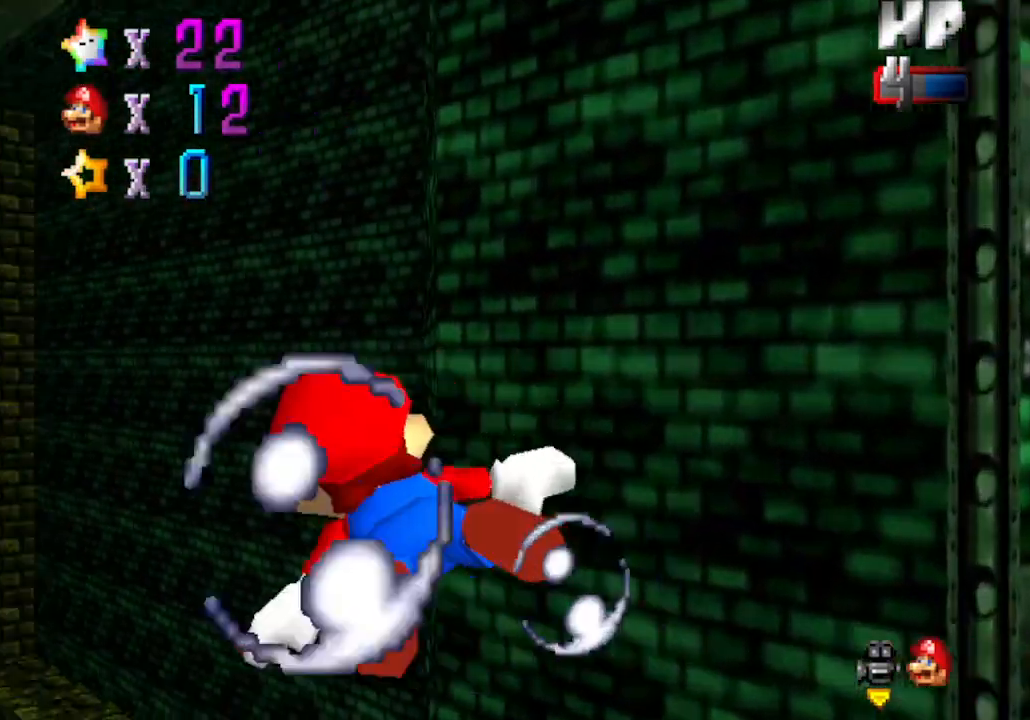
{"buttons": ["A"], "left_stick": "center", "events": [[50, "A", "up"], [217, "left_stick", "center"], [267, "A", "down"]]}
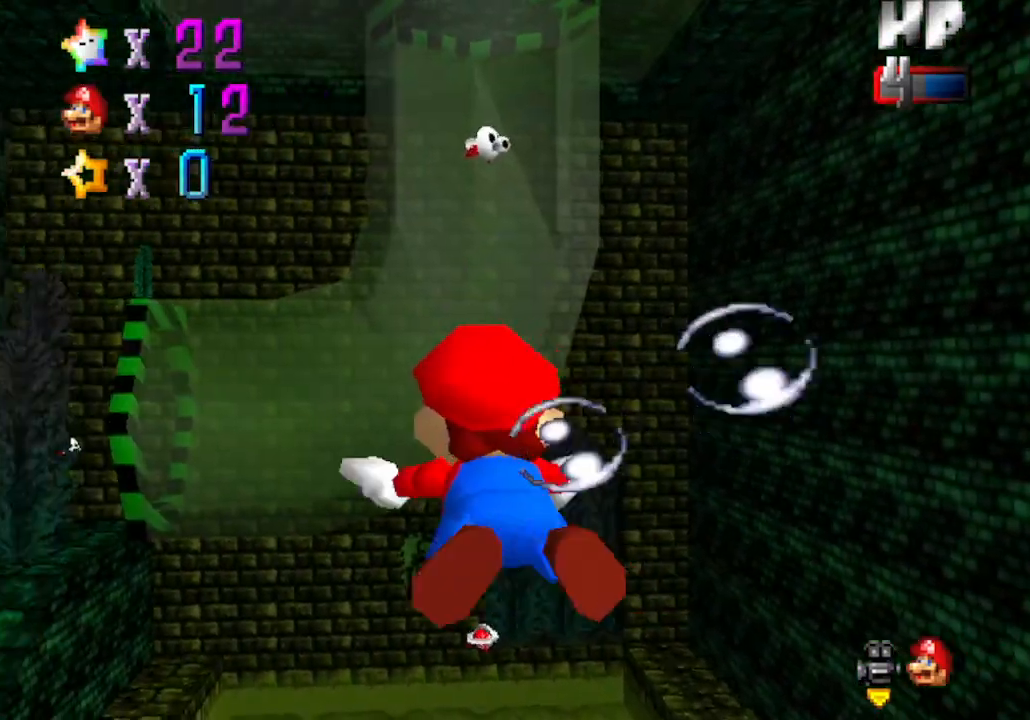
{"buttons": [], "left_stick": "left", "events": [[17, "left_stick", "left"], [183, "A", "up"]]}
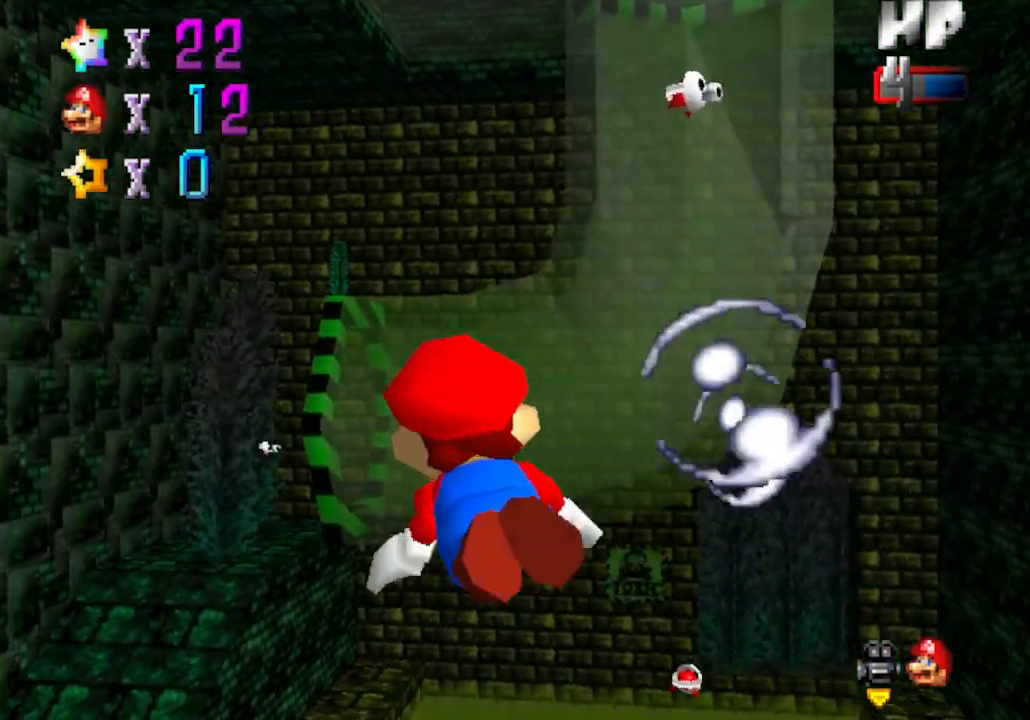
{"buttons": [], "left_stick": "left", "events": [[17, "left_stick", "center"], [50, "A", "down"], [400, "A", "up"], [400, "left_stick", "left"]]}
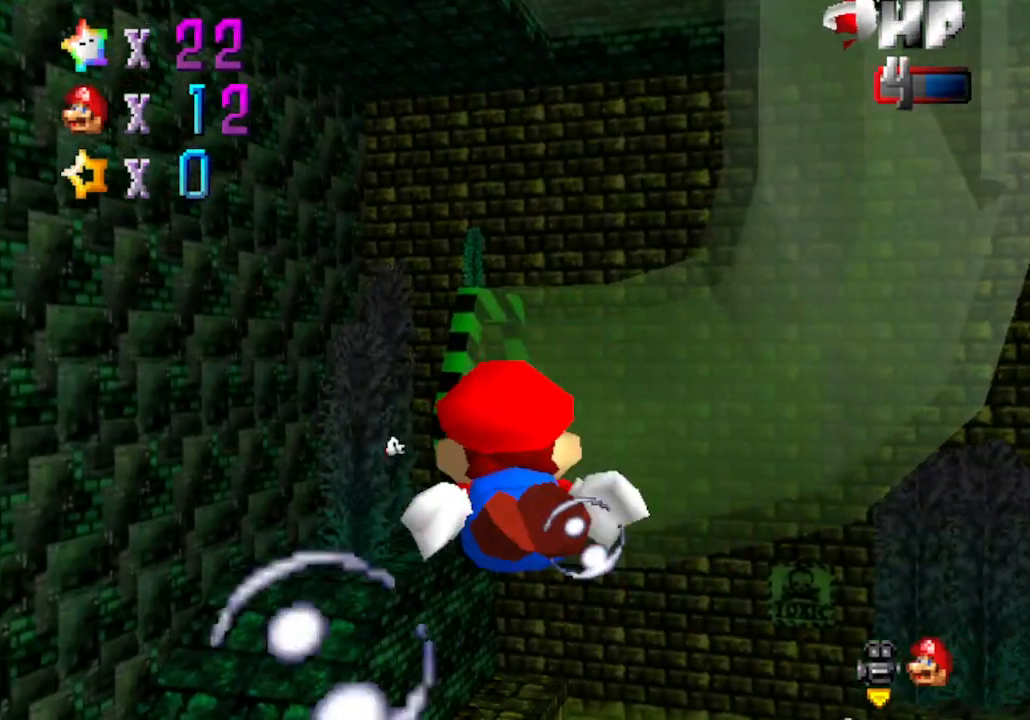
{"buttons": ["A"], "left_stick": "center", "events": [[150, "A", "down"], [333, "left_stick", "center"]]}
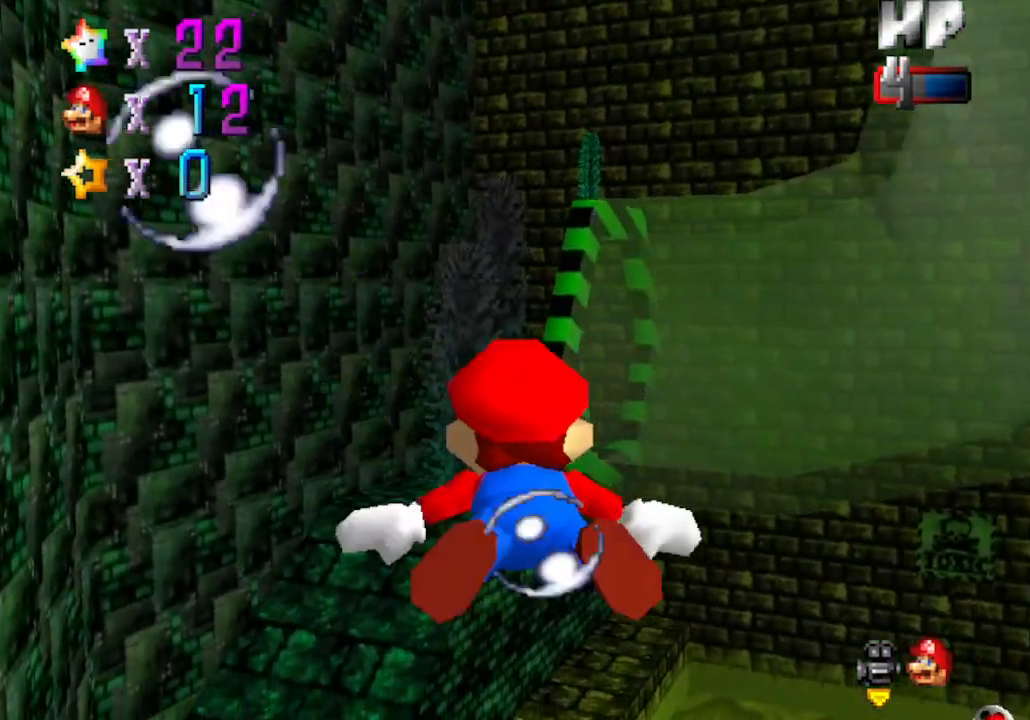
{"buttons": ["A"], "left_stick": "center", "events": [[17, "A", "up"], [283, "A", "down"]]}
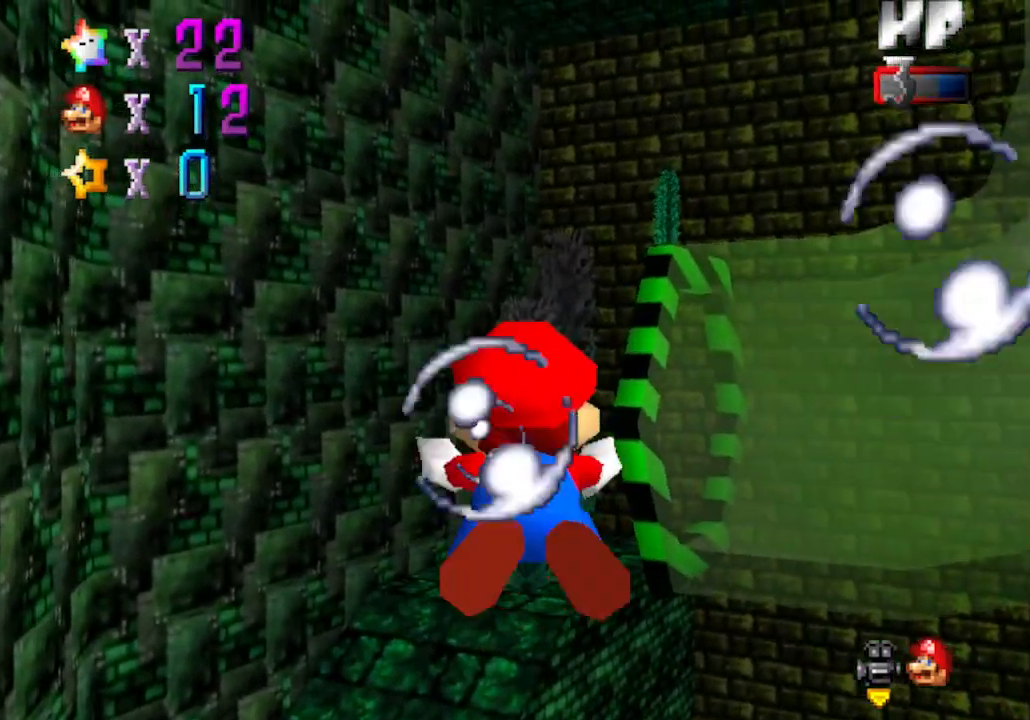
{"buttons": [], "left_stick": "center", "events": [[283, "A", "up"]]}
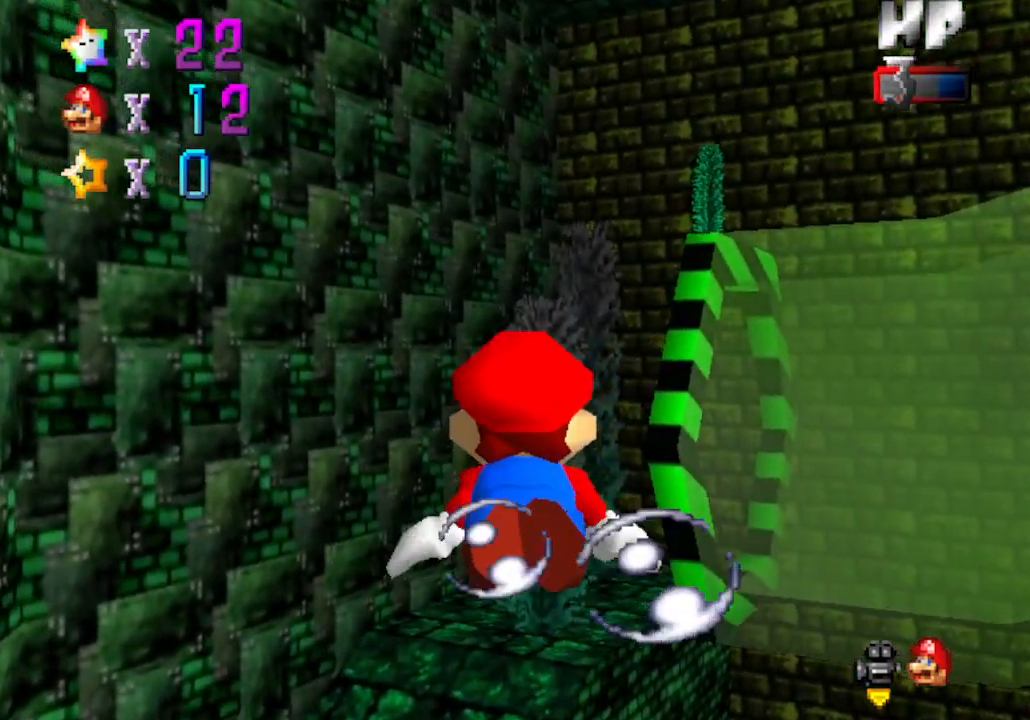
{"buttons": [], "left_stick": "center", "events": [[17, "A", "down"], [217, "left_stick", "left"], [467, "A", "up"], [467, "left_stick", "center"]]}
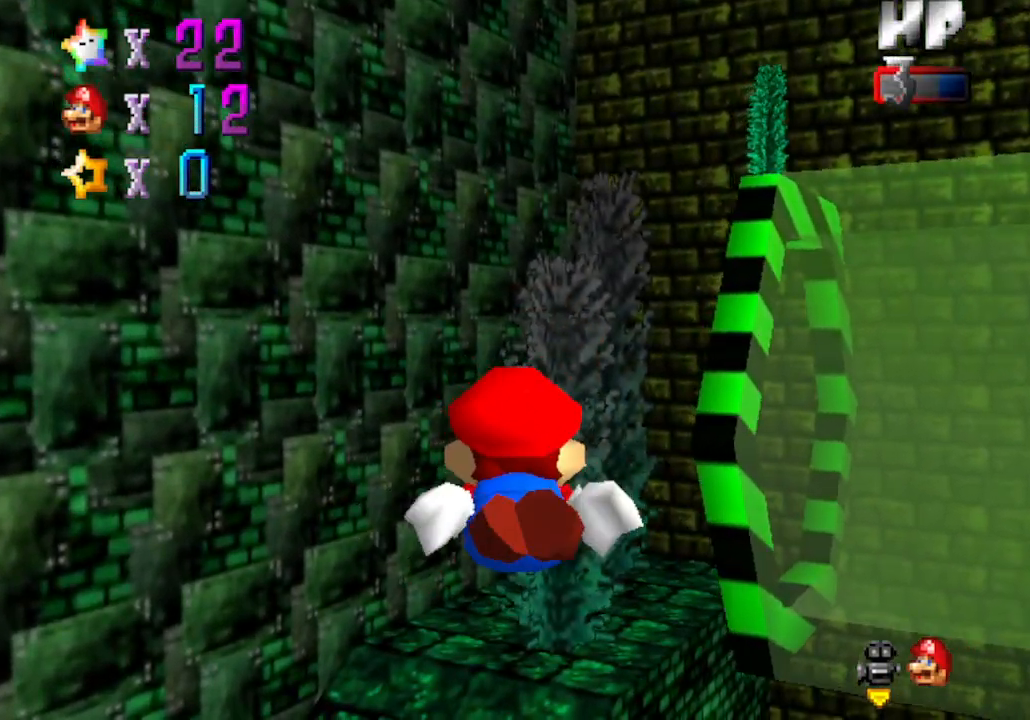
{"buttons": ["A"], "left_stick": "right", "events": [[200, "A", "down"], [367, "left_stick", "right"]]}
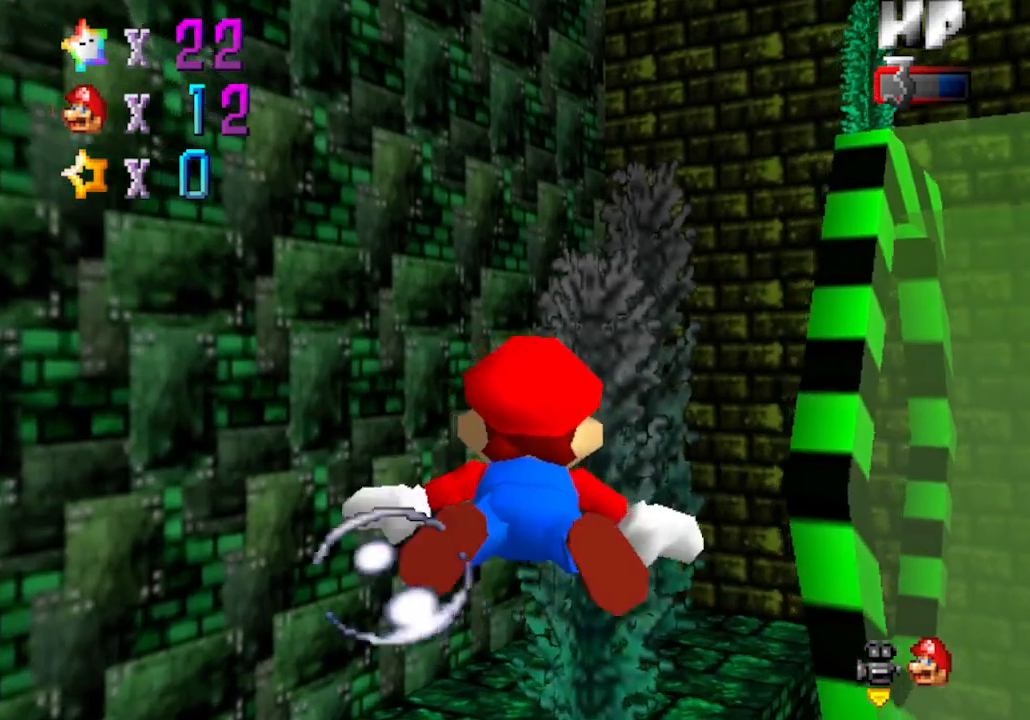
{"buttons": ["A"], "left_stick": "right", "events": [[83, "A", "up"], [83, "left_stick", "center"], [250, "left_stick", "right"], [367, "A", "down"]]}
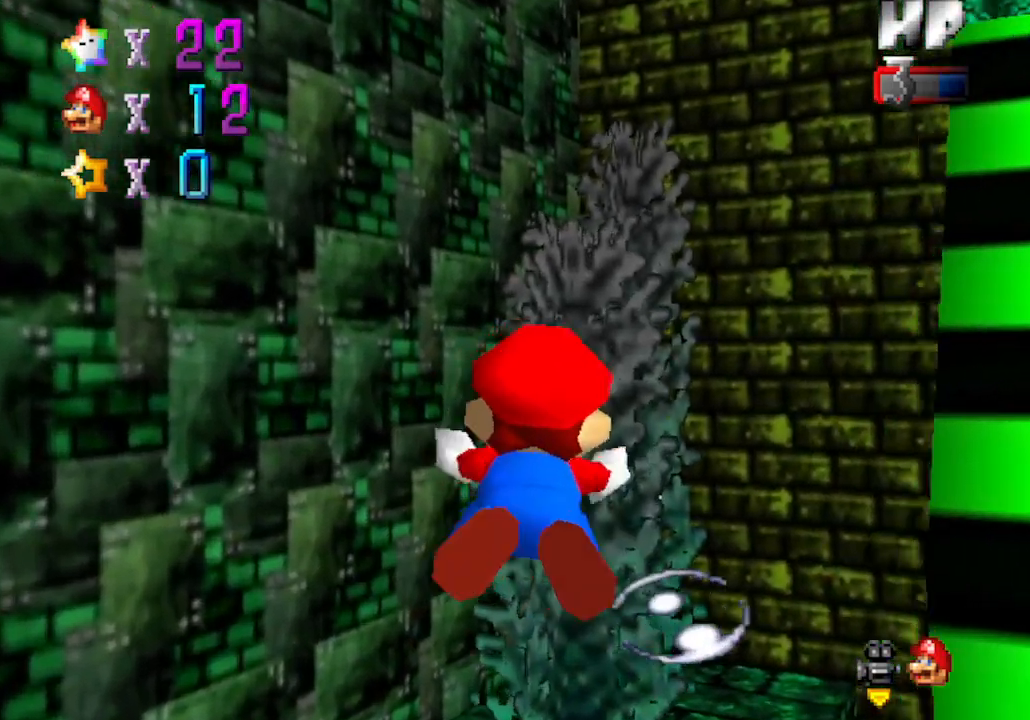
{"buttons": ["A"], "left_stick": "right", "events": [[250, "A", "up"], [433, "A", "down"]]}
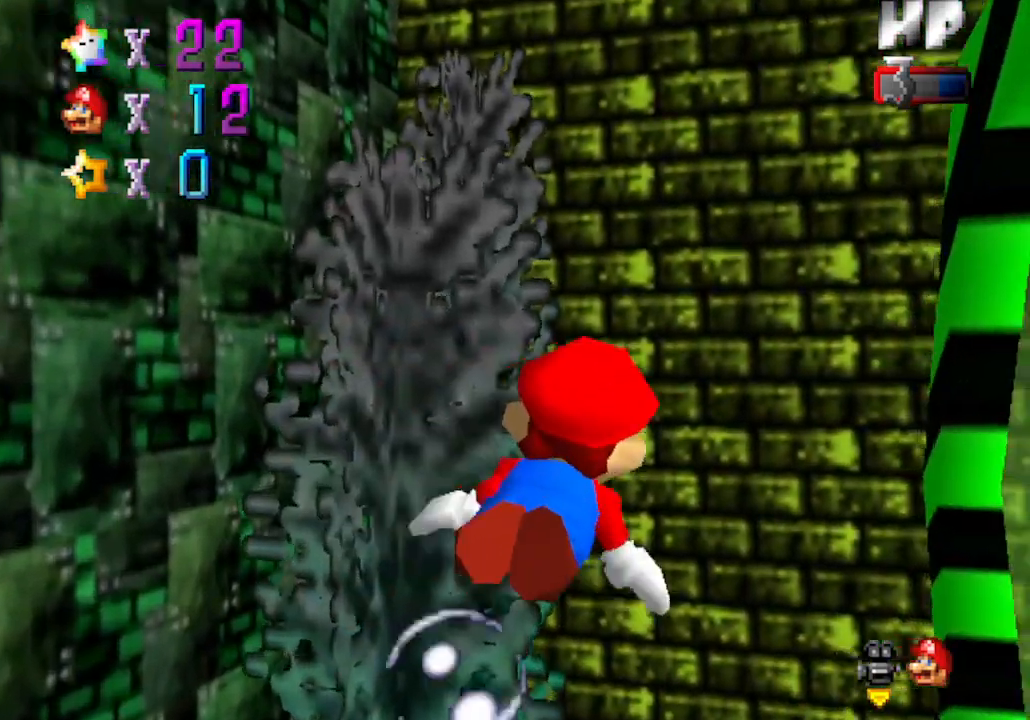
{"buttons": [], "left_stick": "right", "events": [[367, "A", "up"]]}
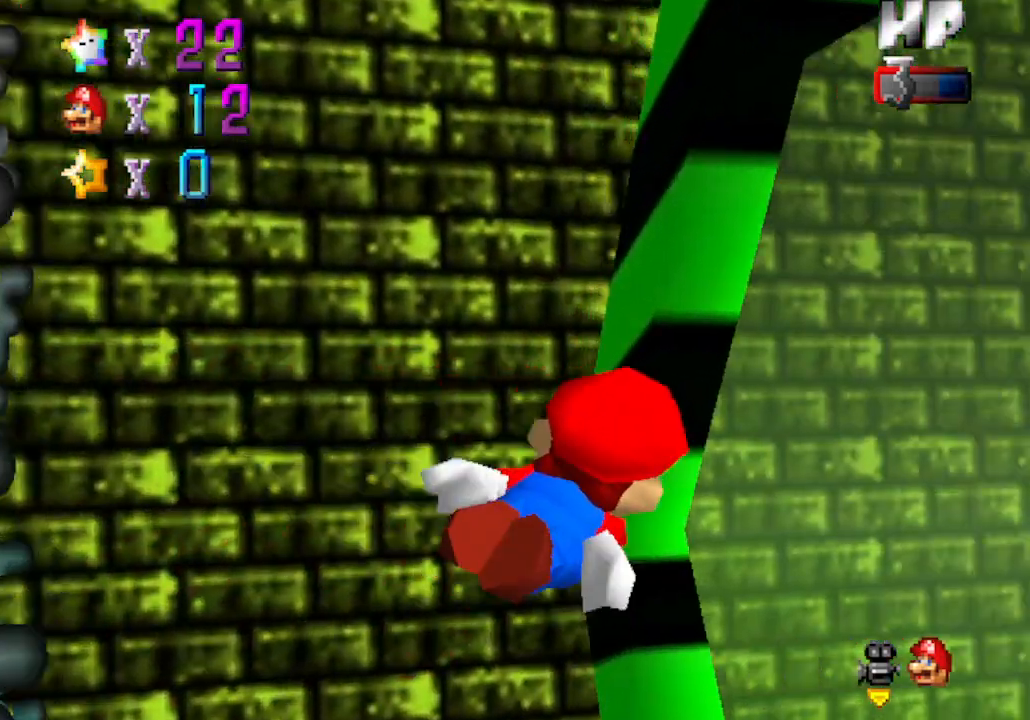
{"buttons": [], "left_stick": "center", "events": [[183, "START", "down"], [300, "START", "up"], [400, "left_stick", "center"]]}
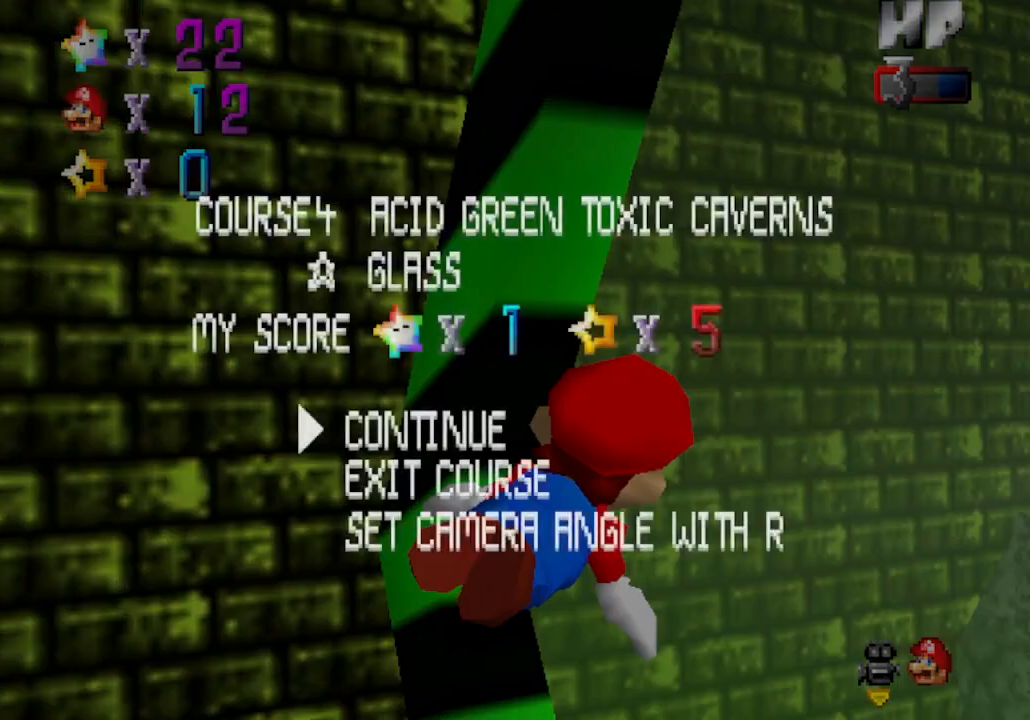
{"buttons": [], "left_stick": "center", "events": []}
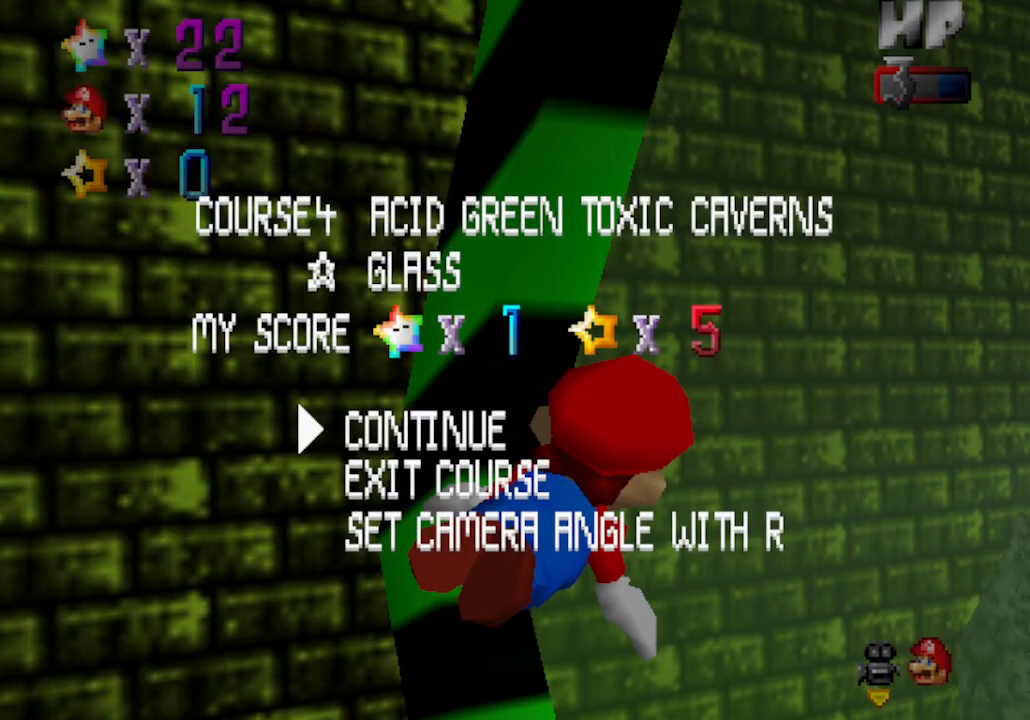
{"buttons": [], "left_stick": "center", "events": []}
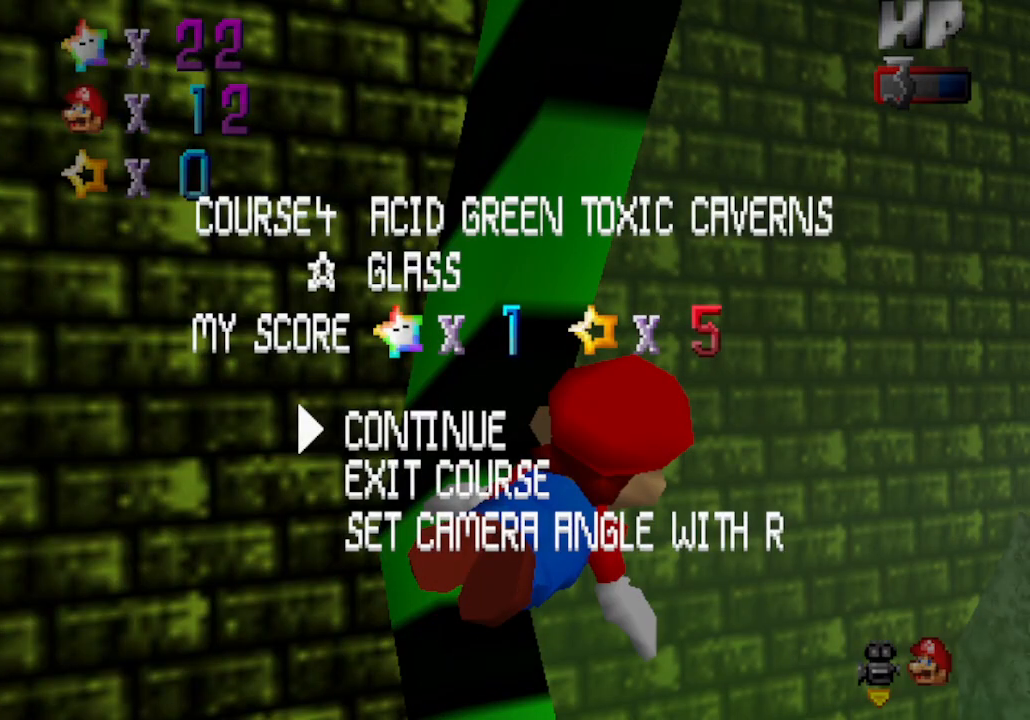
{"buttons": [], "left_stick": "center", "events": []}
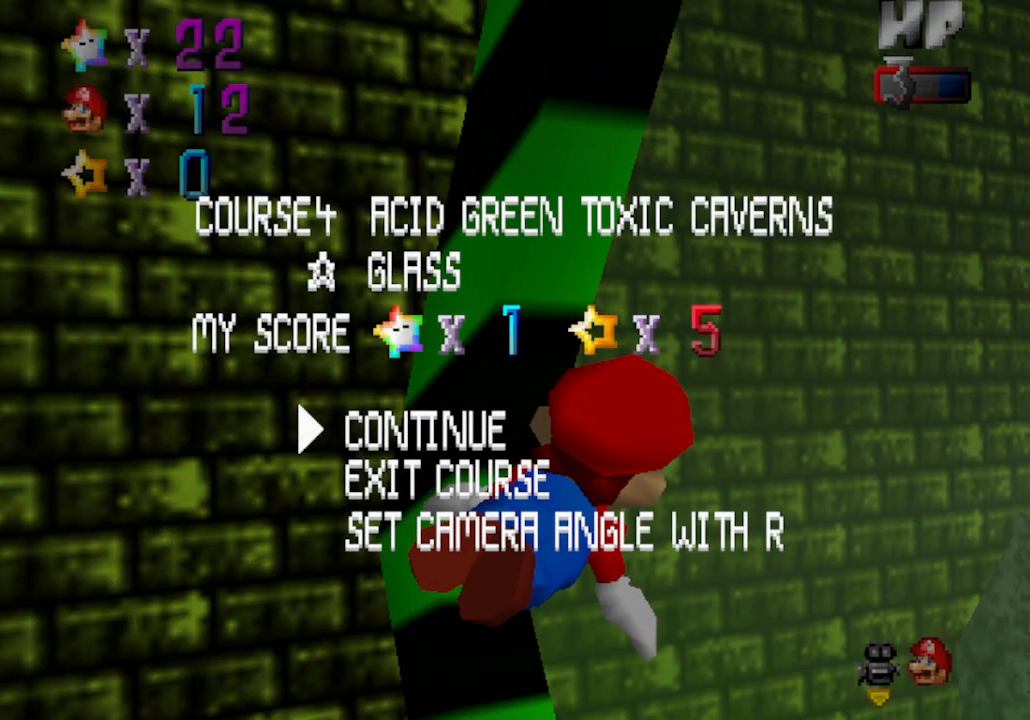
{"buttons": [], "left_stick": "center", "events": []}
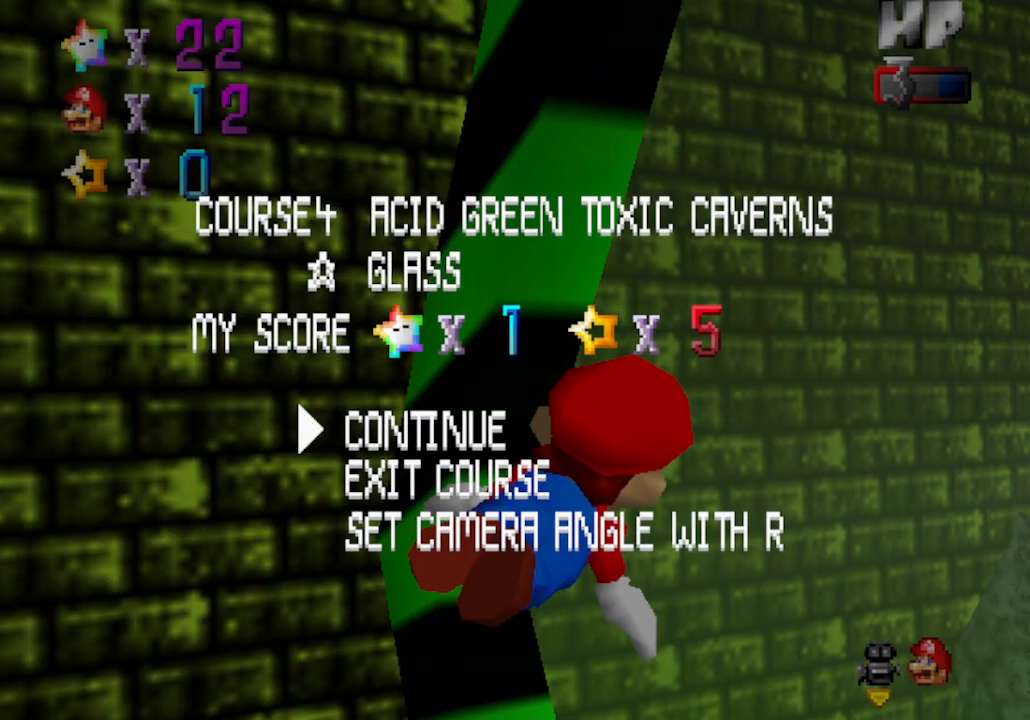
{"buttons": [], "left_stick": "center", "events": []}
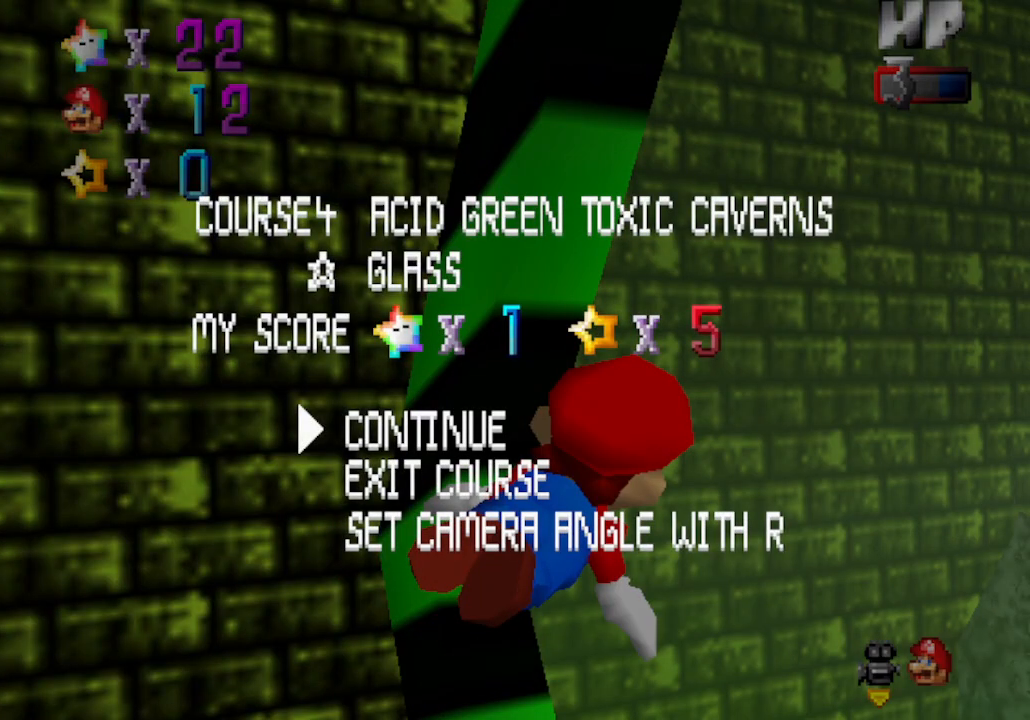
{"buttons": [], "left_stick": "center", "events": []}
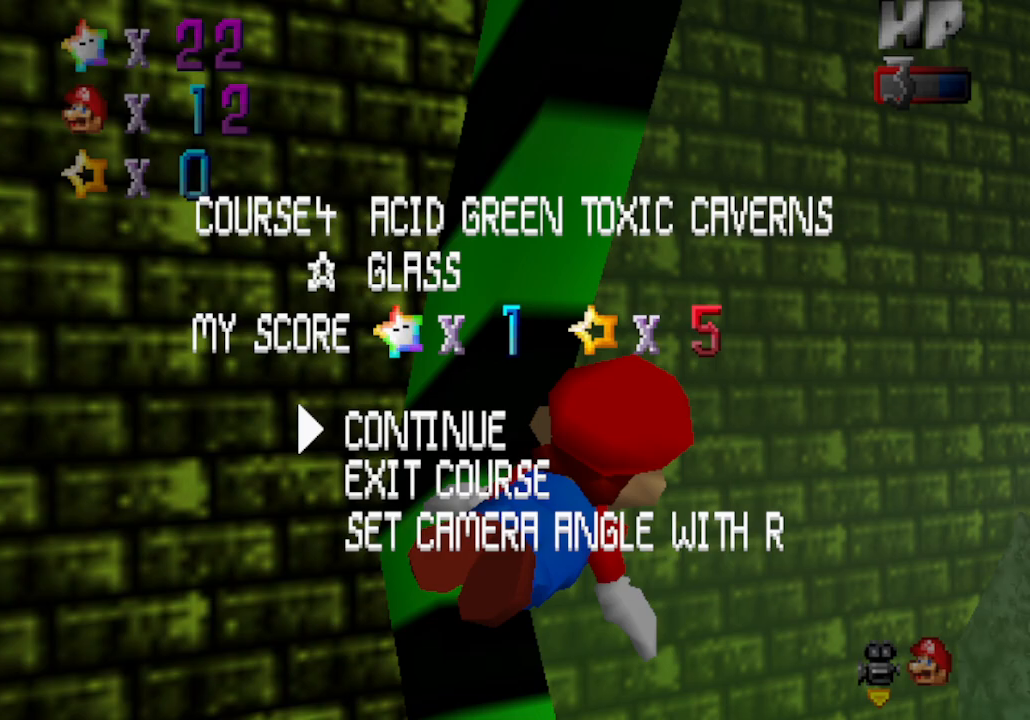
{"buttons": [], "left_stick": "center", "events": []}
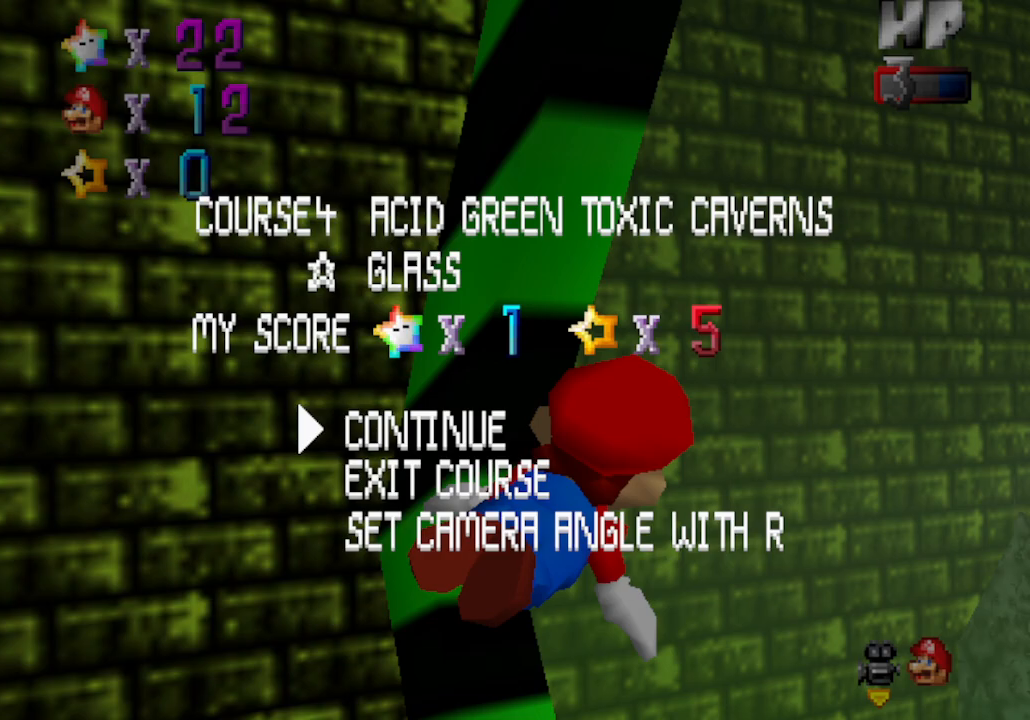
{"buttons": [], "left_stick": "center", "events": [[283, "START", "down"], [383, "START", "up"]]}
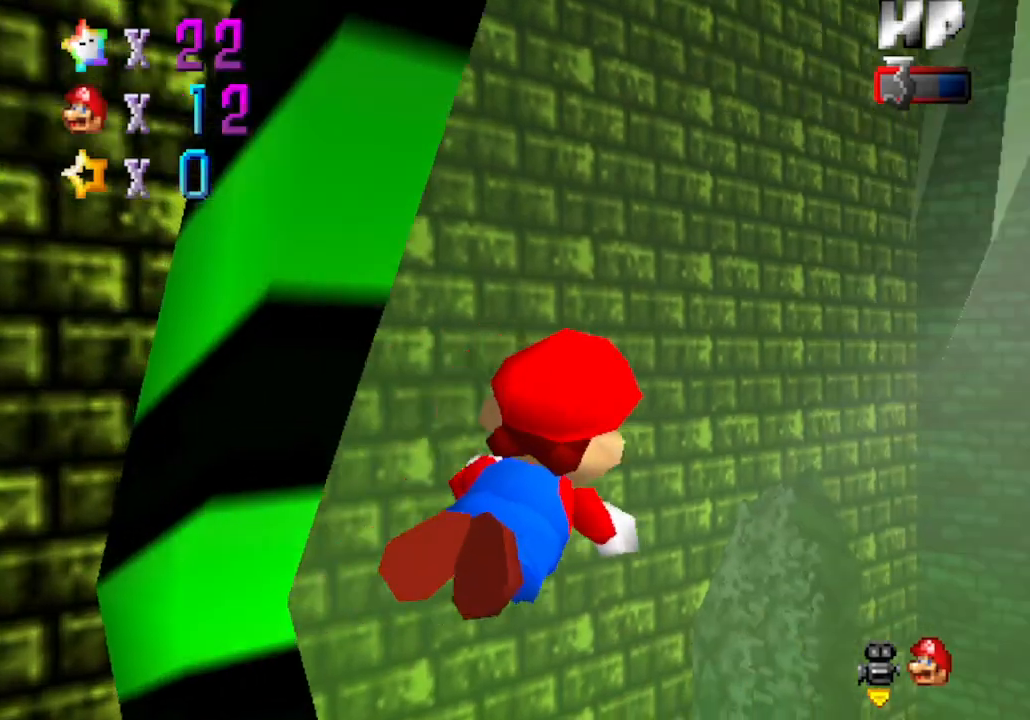
{"buttons": ["A"], "left_stick": "right", "events": [[450, "left_stick", "right"], [467, "A", "down"]]}
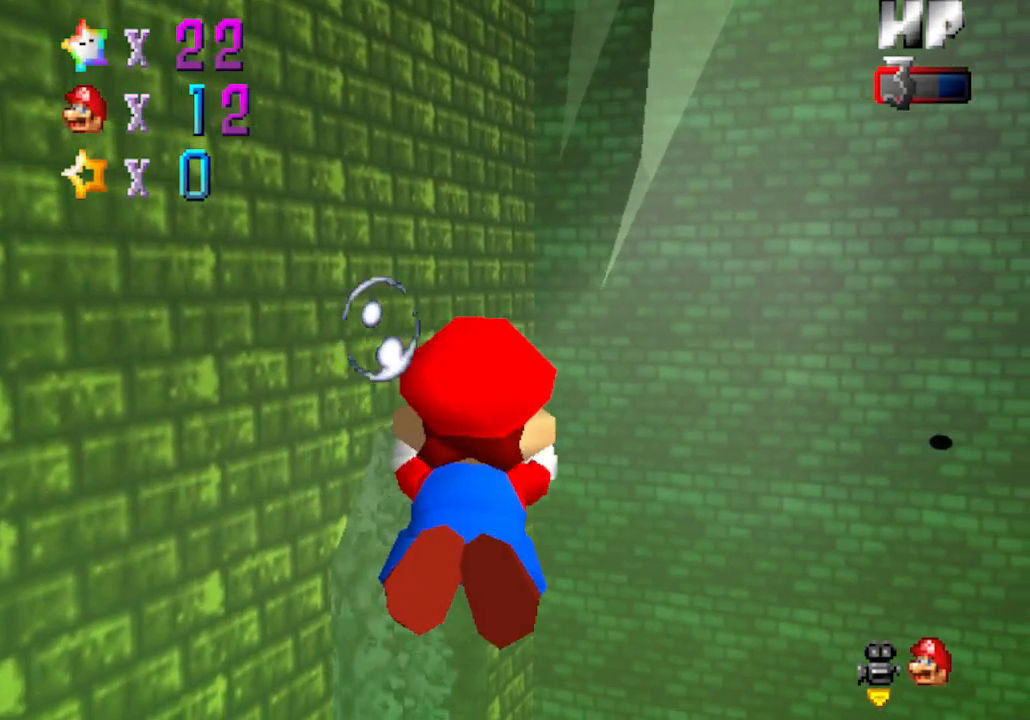
{"buttons": [], "left_stick": "down-right", "events": [[50, "left_stick", "center"], [133, "left_stick", "down"], [283, "A", "up"], [283, "left_stick", "down-right"]]}
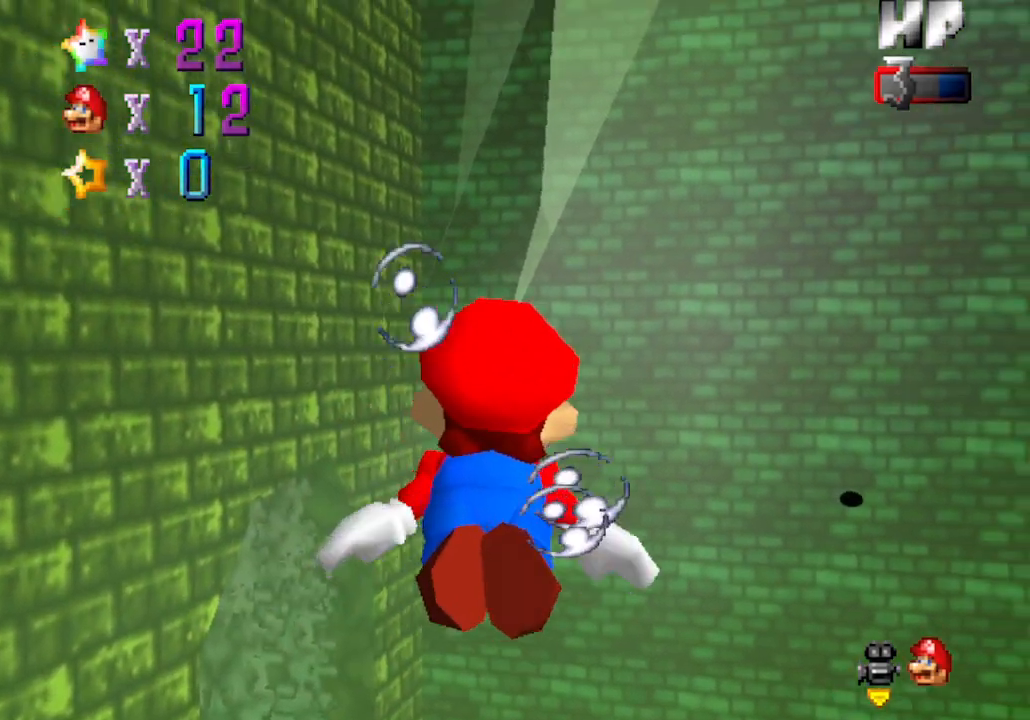
{"buttons": ["A"], "left_stick": "down-right", "events": [[33, "A", "down"]]}
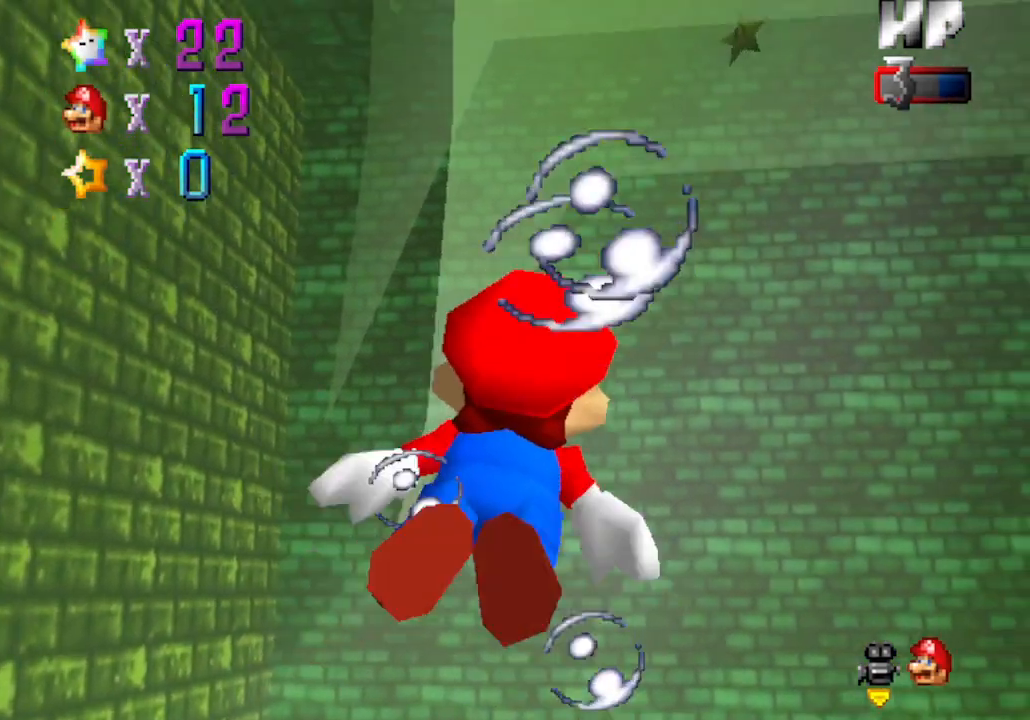
{"buttons": ["A"], "left_stick": "down", "events": [[83, "A", "up"], [83, "left_stick", "down"], [283, "A", "down"]]}
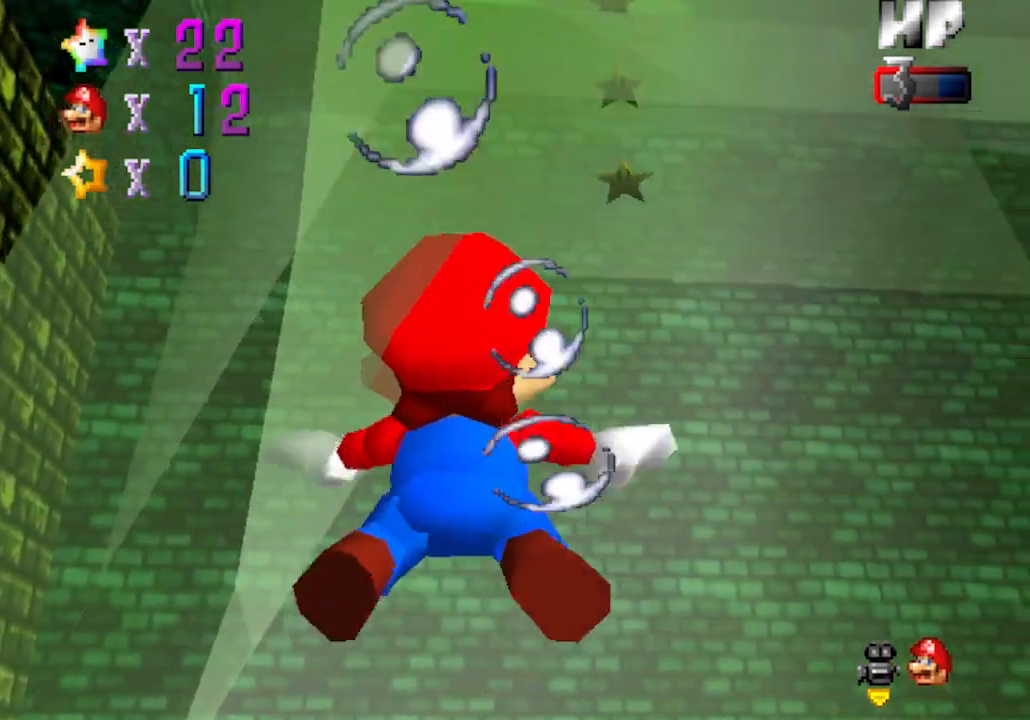
{"buttons": ["A"], "left_stick": "down", "events": [[67, "left_stick", "up-right"], [233, "A", "up"], [233, "left_stick", "down-right"], [283, "left_stick", "down"], [450, "A", "down"]]}
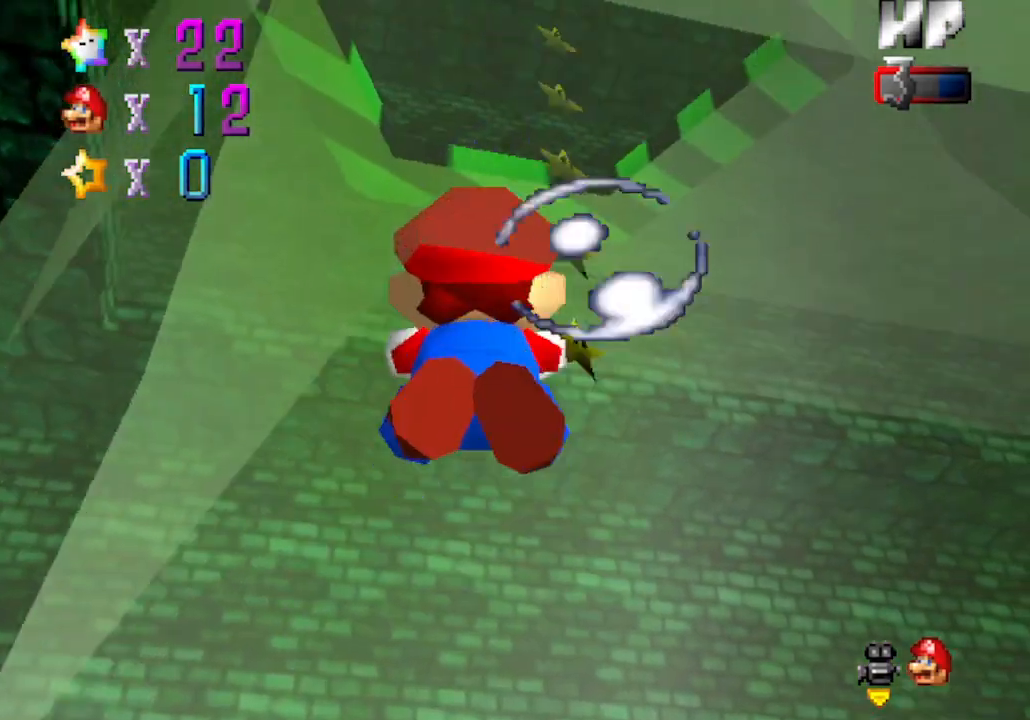
{"buttons": [], "left_stick": "down", "events": [[350, "A", "up"]]}